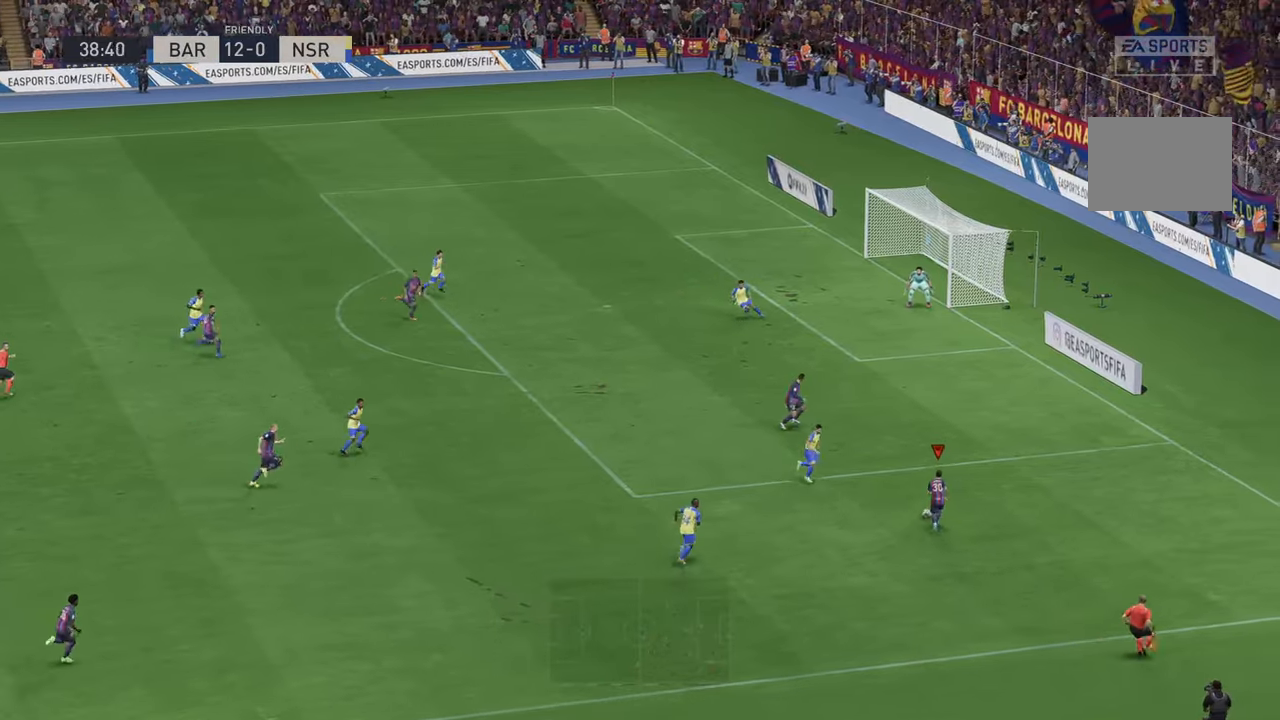
Gameplay with a controller (Xbox layout); each line is a JSON object with the inputs held at the frame after it. "events" lists button and stick changes between this image and that frame as [ms after this image, input, new state], when the widget could be followed in between. Not read: L3 R3.
{"buttons": ["R2"], "left_stick": "right", "right_stick": "center", "events": [[33, "left_stick", "up-right"], [283, "left_stick", "right"]]}
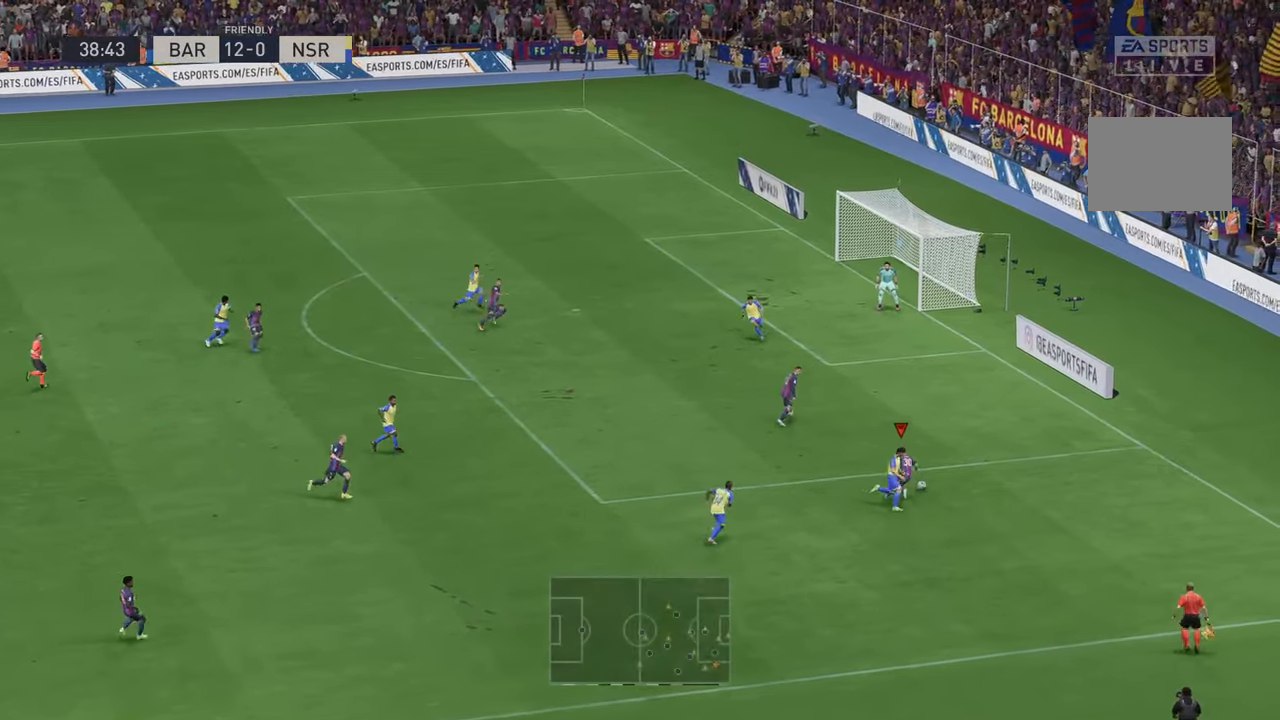
{"buttons": ["R2"], "left_stick": "up", "right_stick": "center", "events": [[467, "left_stick", "up"]]}
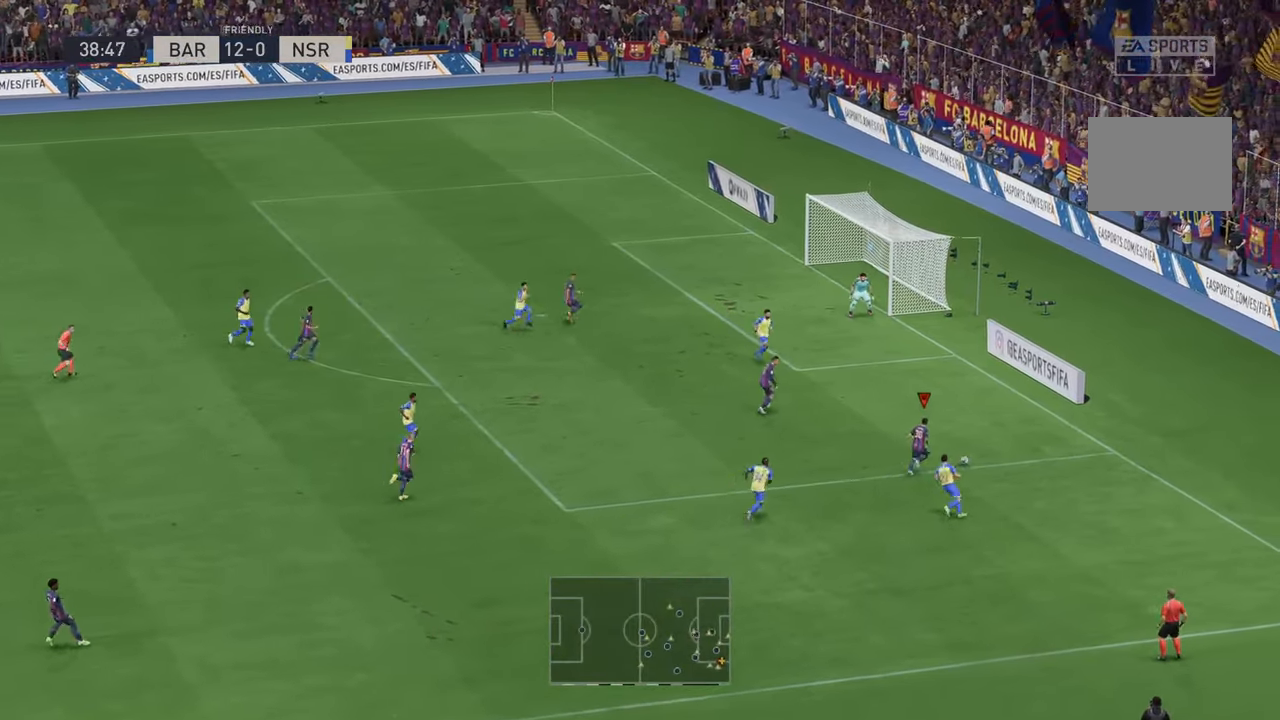
{"buttons": [], "left_stick": "up-left", "right_stick": "center", "events": [[117, "R2", "up"], [150, "X", "down"], [233, "X", "up"], [283, "left_stick", "up-left"], [300, "X", "down"], [350, "X", "up"]]}
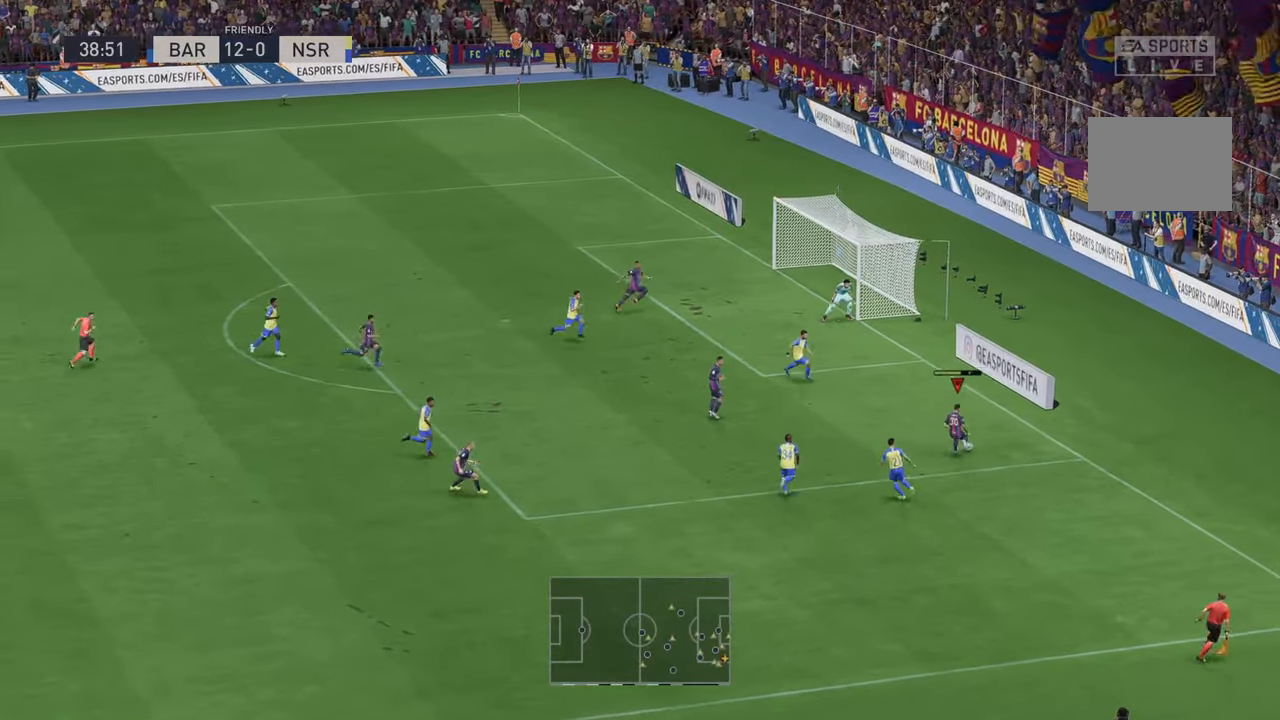
{"buttons": [], "left_stick": "up", "right_stick": "center", "events": [[217, "left_stick", "up"]]}
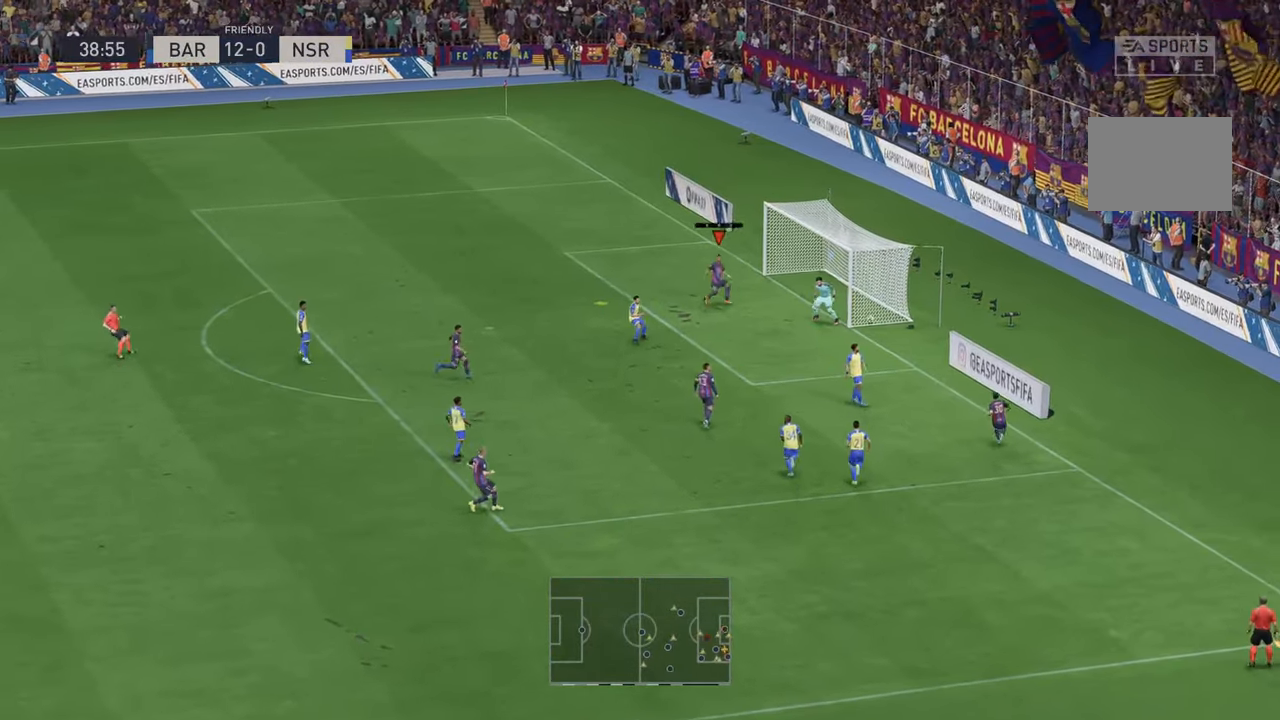
{"buttons": [], "left_stick": "down-left", "right_stick": "center", "events": [[17, "left_stick", "up-right"], [233, "left_stick", "down"], [350, "left_stick", "down-left"]]}
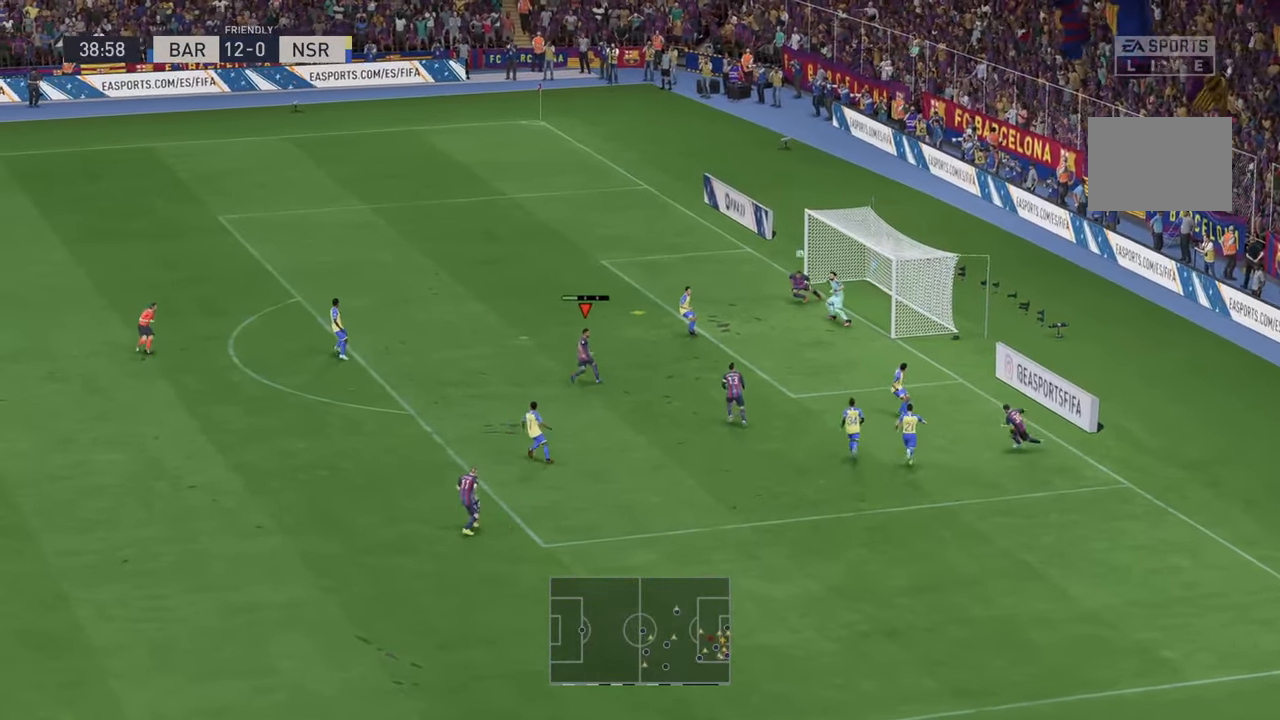
{"buttons": ["R2"], "left_stick": "left", "right_stick": "center", "events": [[433, "left_stick", "left"], [483, "R2", "down"]]}
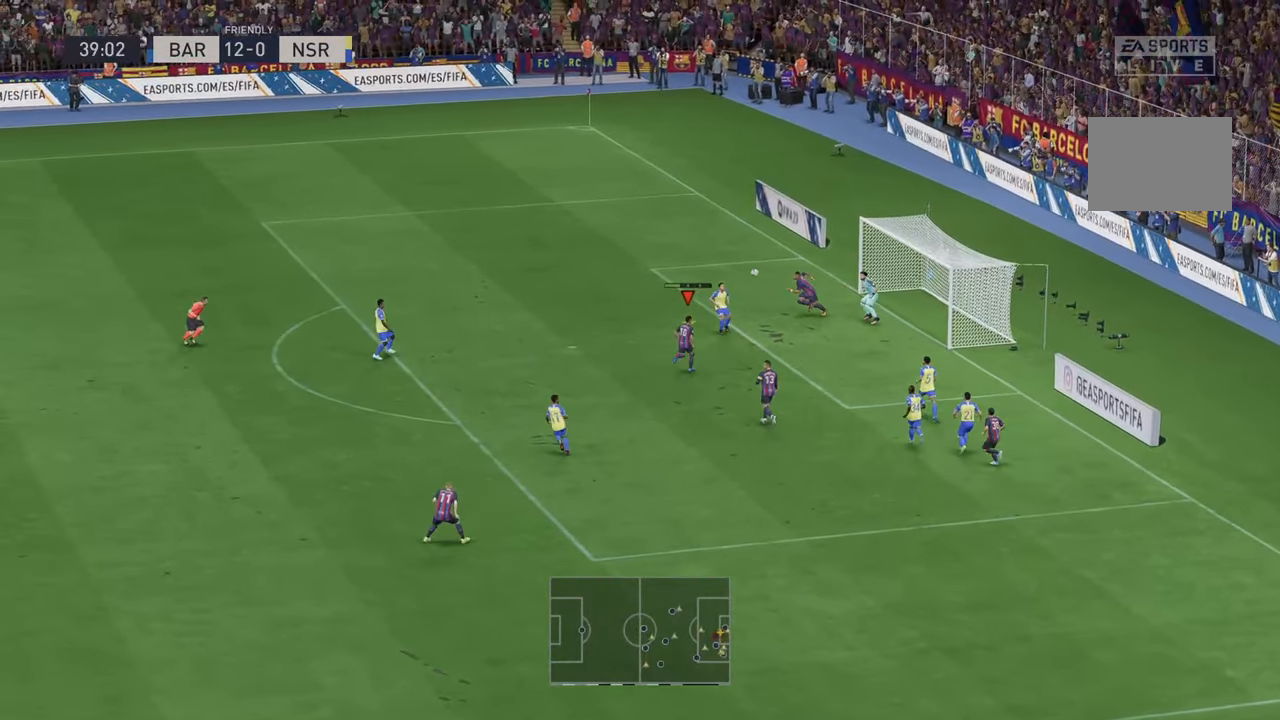
{"buttons": ["R2"], "left_stick": "up-left", "right_stick": "center", "events": [[117, "left_stick", "up-left"]]}
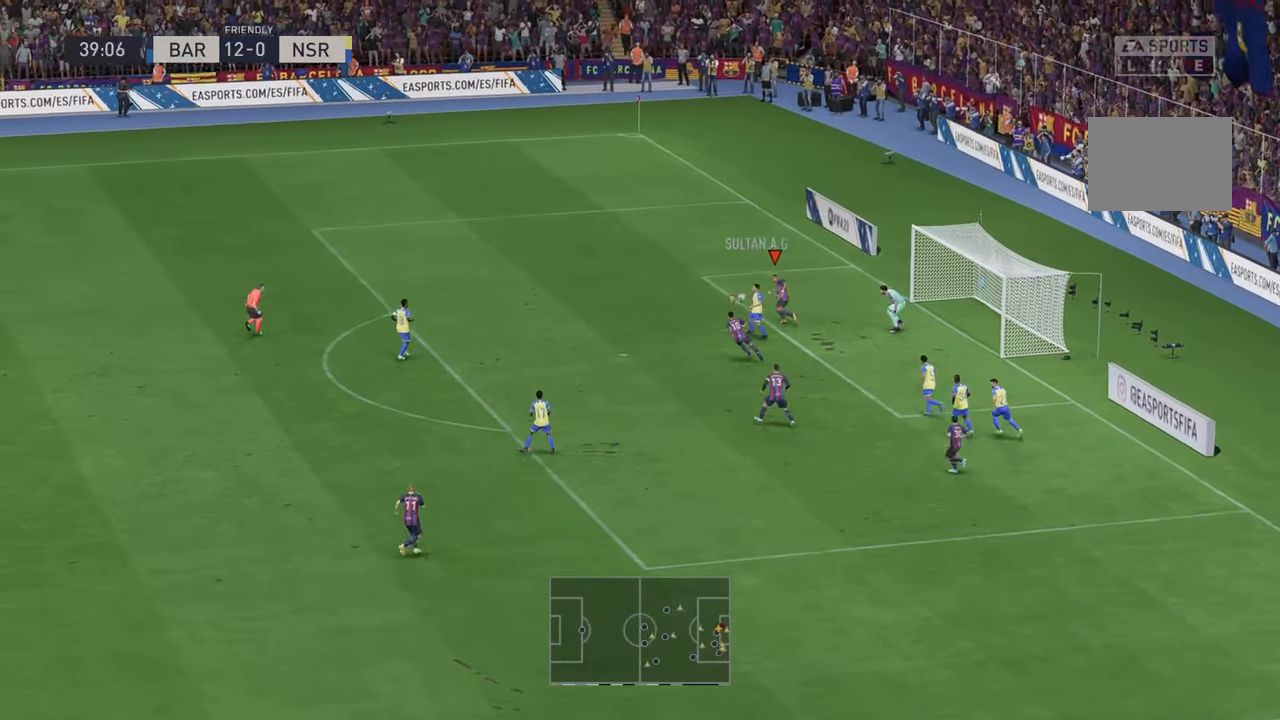
{"buttons": ["R2"], "left_stick": "left", "right_stick": "center", "events": [[33, "left_stick", "left"]]}
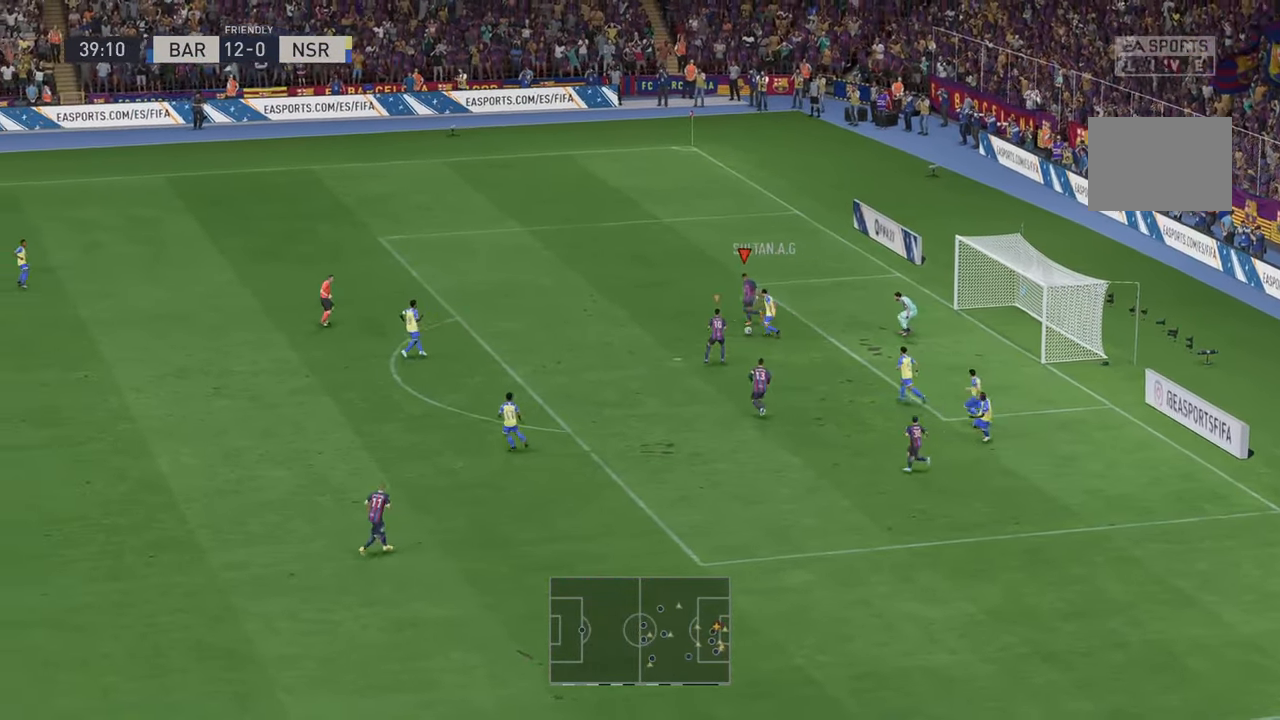
{"buttons": ["R2"], "left_stick": "down-left", "right_stick": "center", "events": [[350, "left_stick", "down-left"]]}
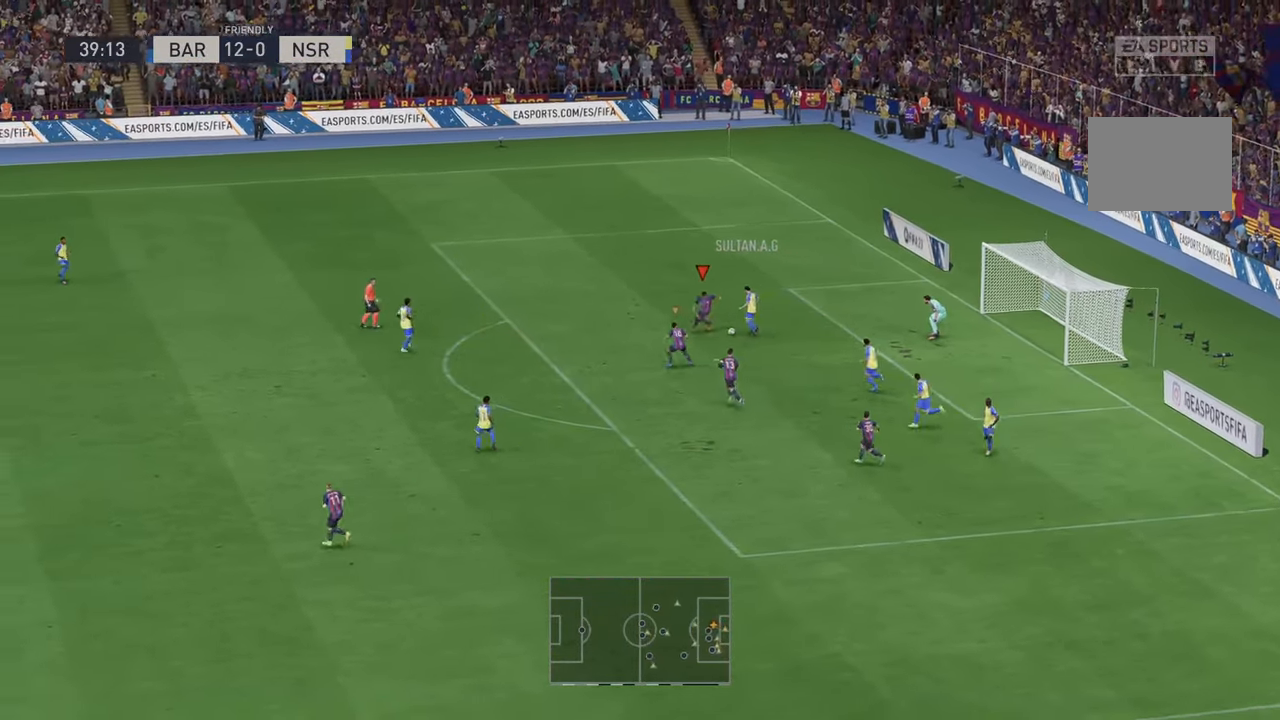
{"buttons": ["R2"], "left_stick": "up", "right_stick": "center", "events": [[133, "left_stick", "center"], [150, "DPAD_UP", "down"], [200, "DPAD_UP", "up"], [217, "left_stick", "up"]]}
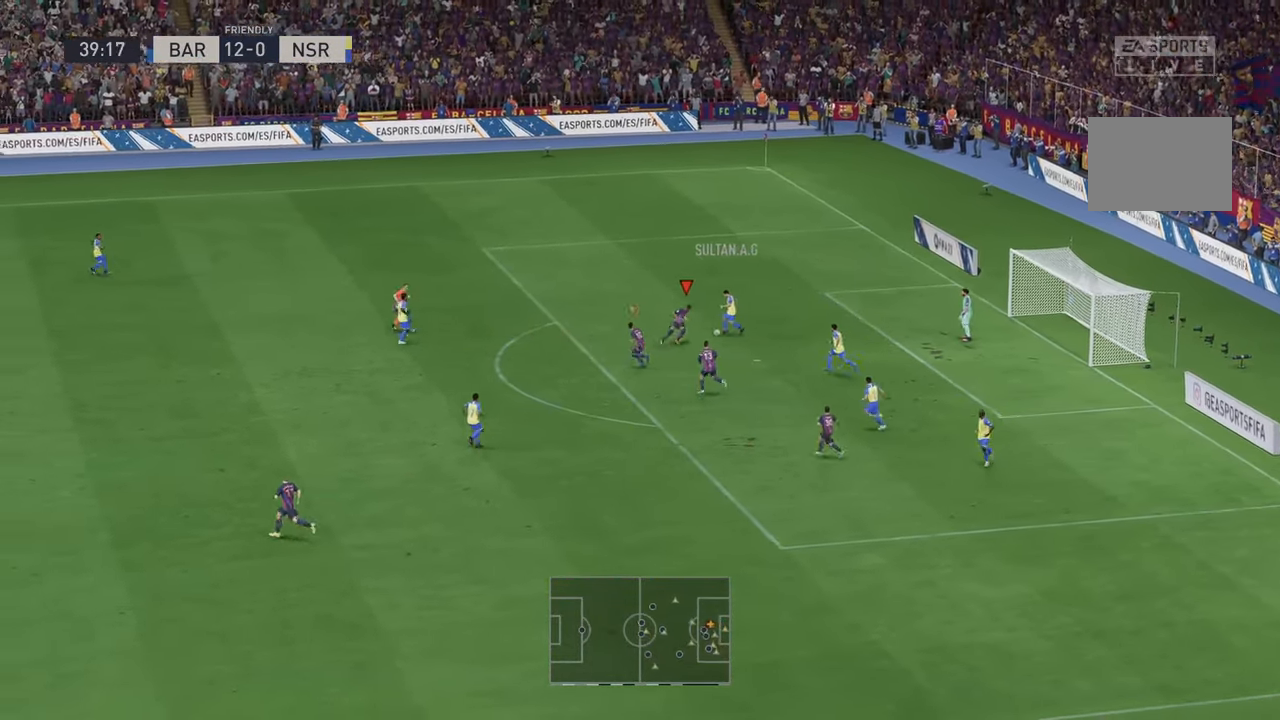
{"buttons": ["R2"], "left_stick": "up-left", "right_stick": "center", "events": [[467, "left_stick", "up-left"]]}
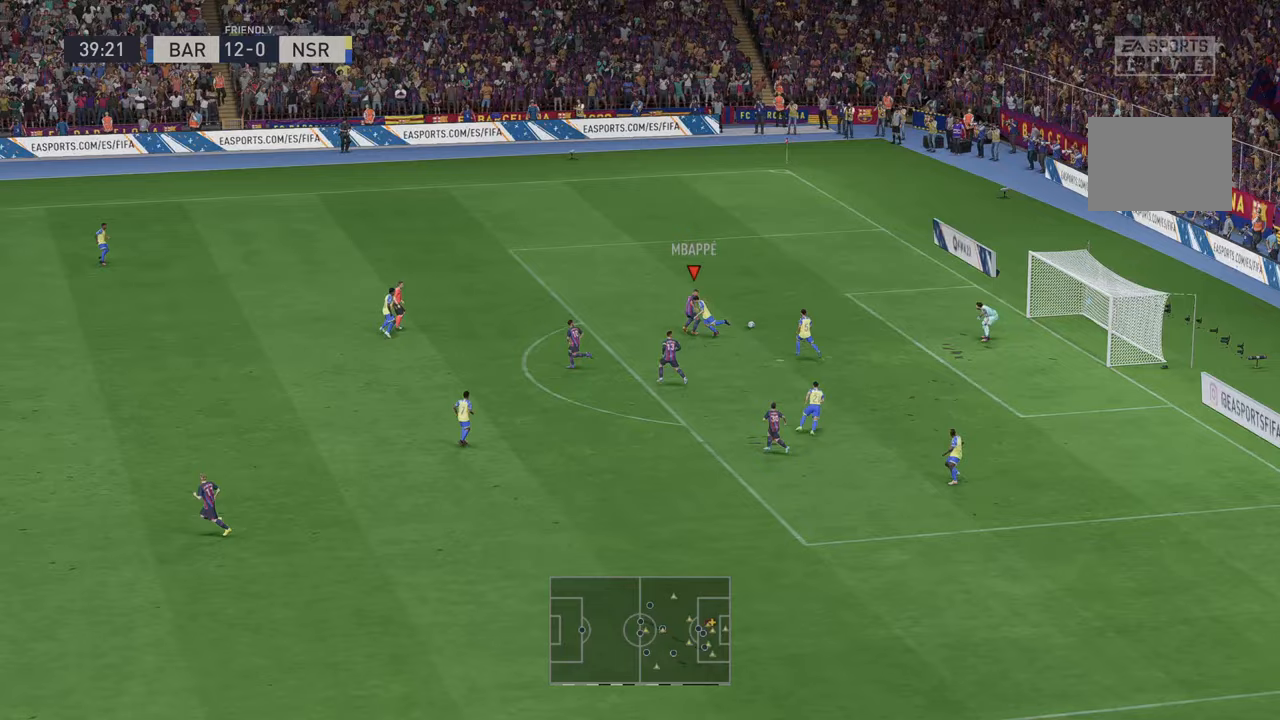
{"buttons": ["R2"], "left_stick": "up", "right_stick": "center", "events": [[50, "left_stick", "left"], [400, "left_stick", "up"]]}
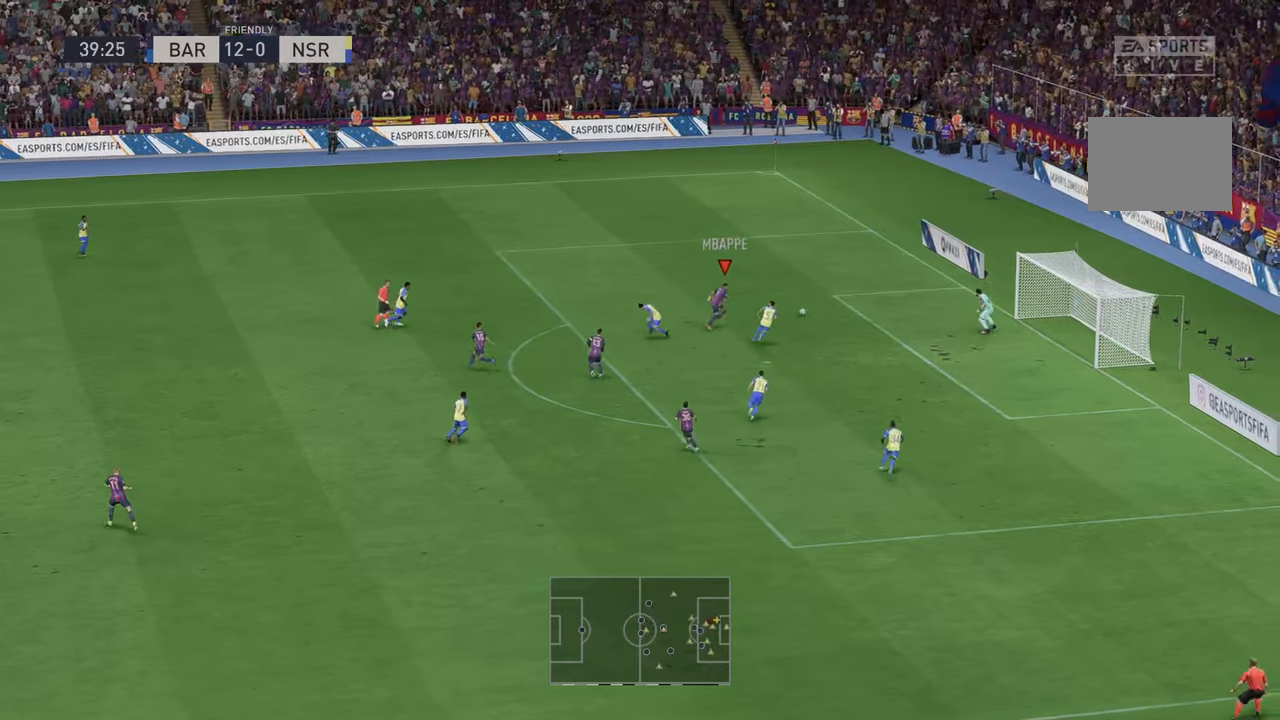
{"buttons": ["R2"], "left_stick": "up-right", "right_stick": "center", "events": [[133, "left_stick", "up-right"]]}
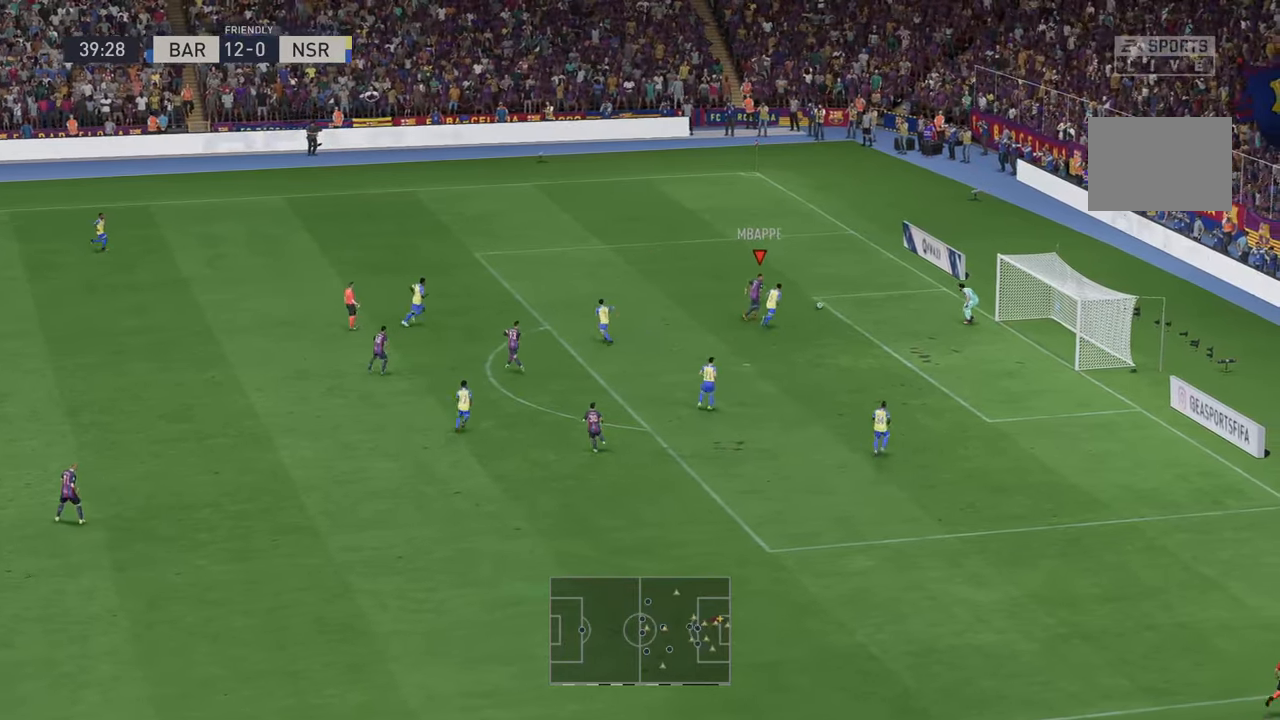
{"buttons": ["R2"], "left_stick": "up-right", "right_stick": "center", "events": []}
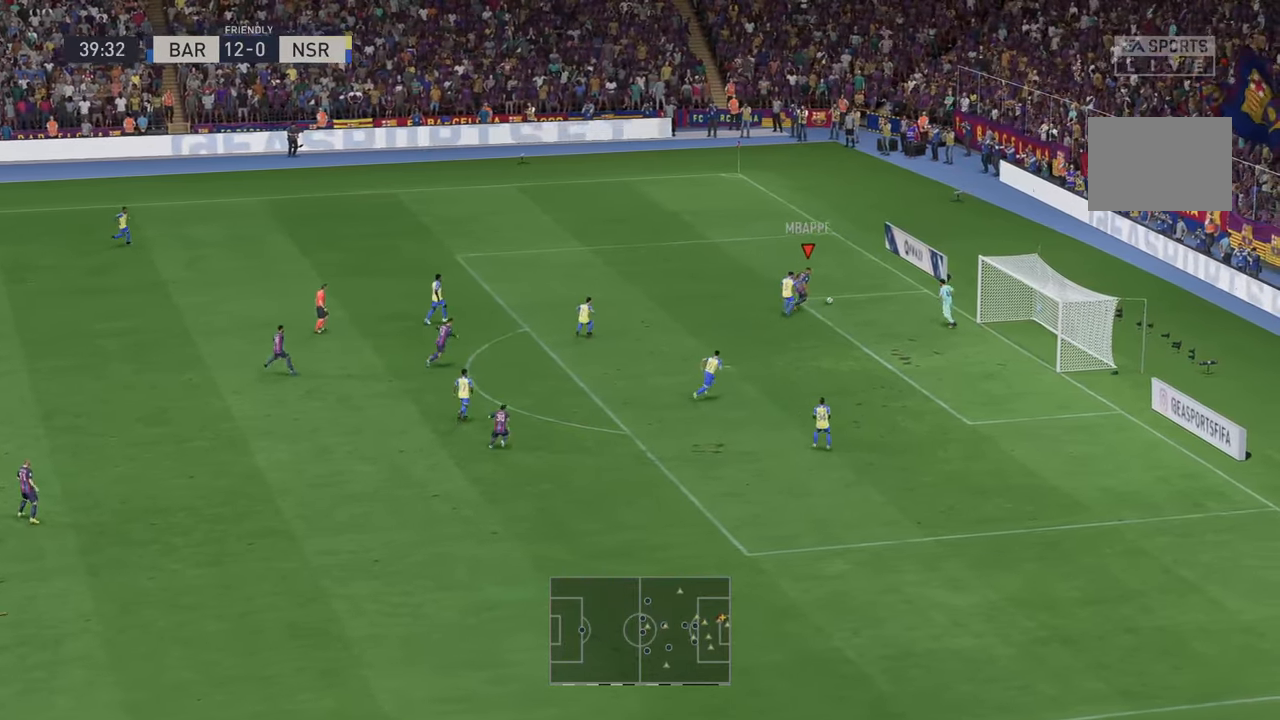
{"buttons": ["R2"], "left_stick": "up-left", "right_stick": "center", "events": [[67, "left_stick", "up-left"], [167, "left_stick", "left"], [300, "left_stick", "up-left"]]}
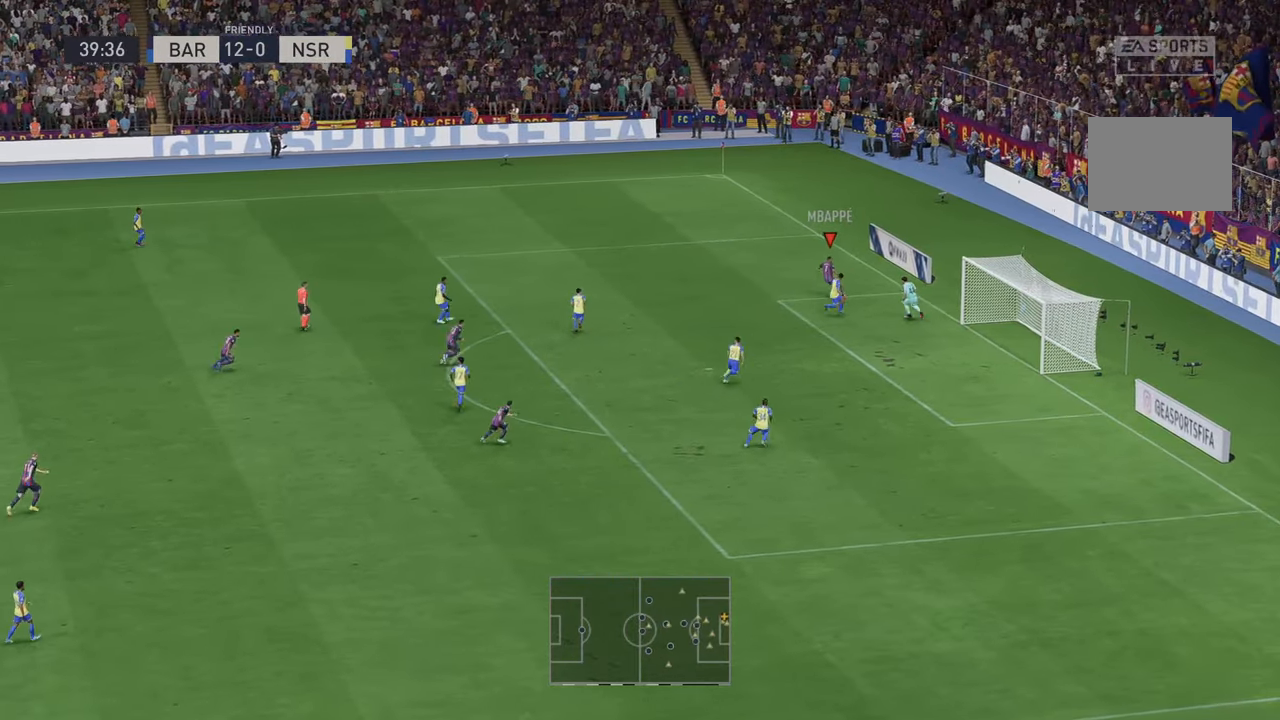
{"buttons": ["R2"], "left_stick": "down", "right_stick": "center", "events": [[100, "left_stick", "left"], [200, "left_stick", "down-left"], [417, "left_stick", "down"]]}
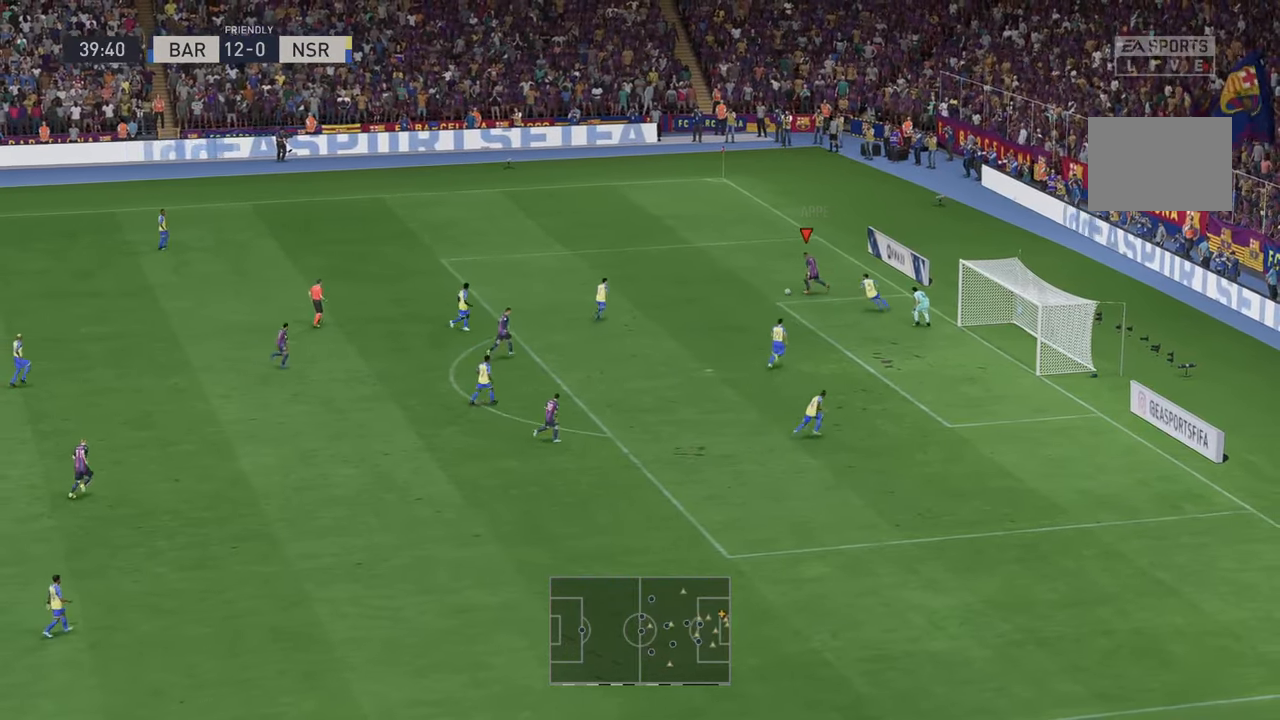
{"buttons": ["L1", "R2"], "left_stick": "down", "right_stick": "center", "events": [[350, "A", "down"], [367, "L1", "down"], [483, "A", "up"]]}
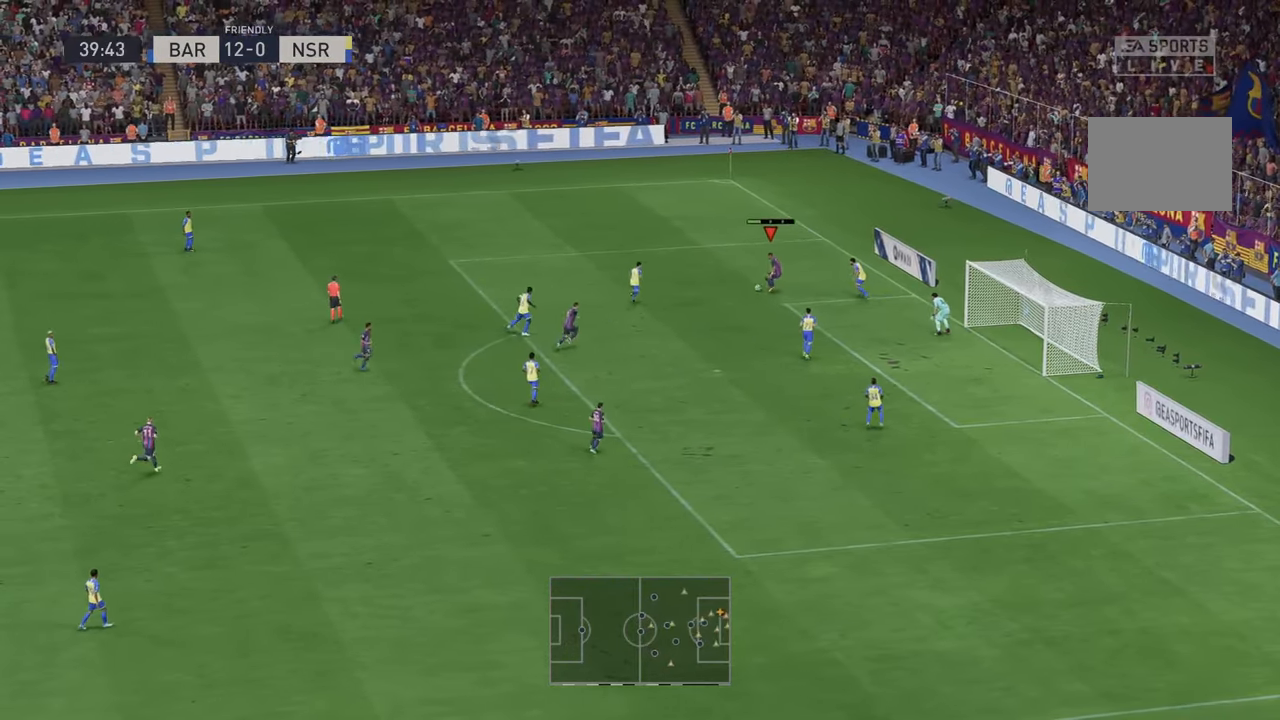
{"buttons": ["R2"], "left_stick": "down", "right_stick": "center", "events": [[17, "L1", "up"]]}
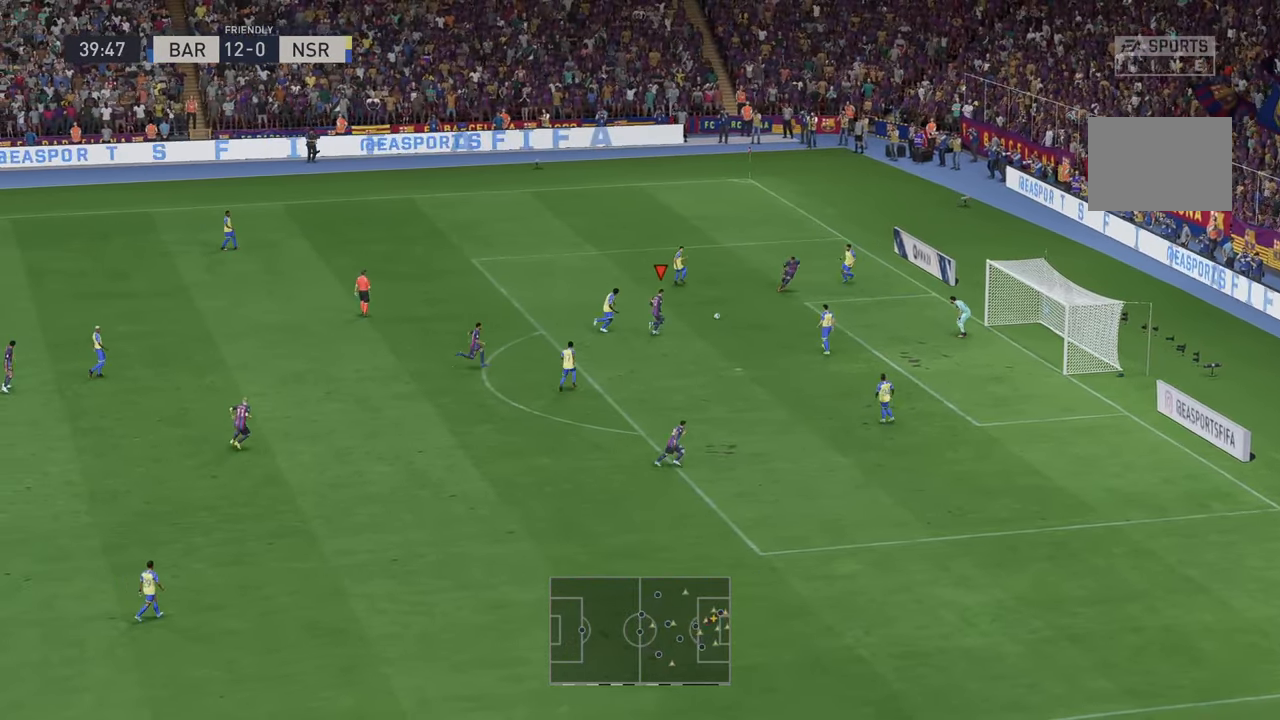
{"buttons": ["R2"], "left_stick": "down", "right_stick": "center", "events": []}
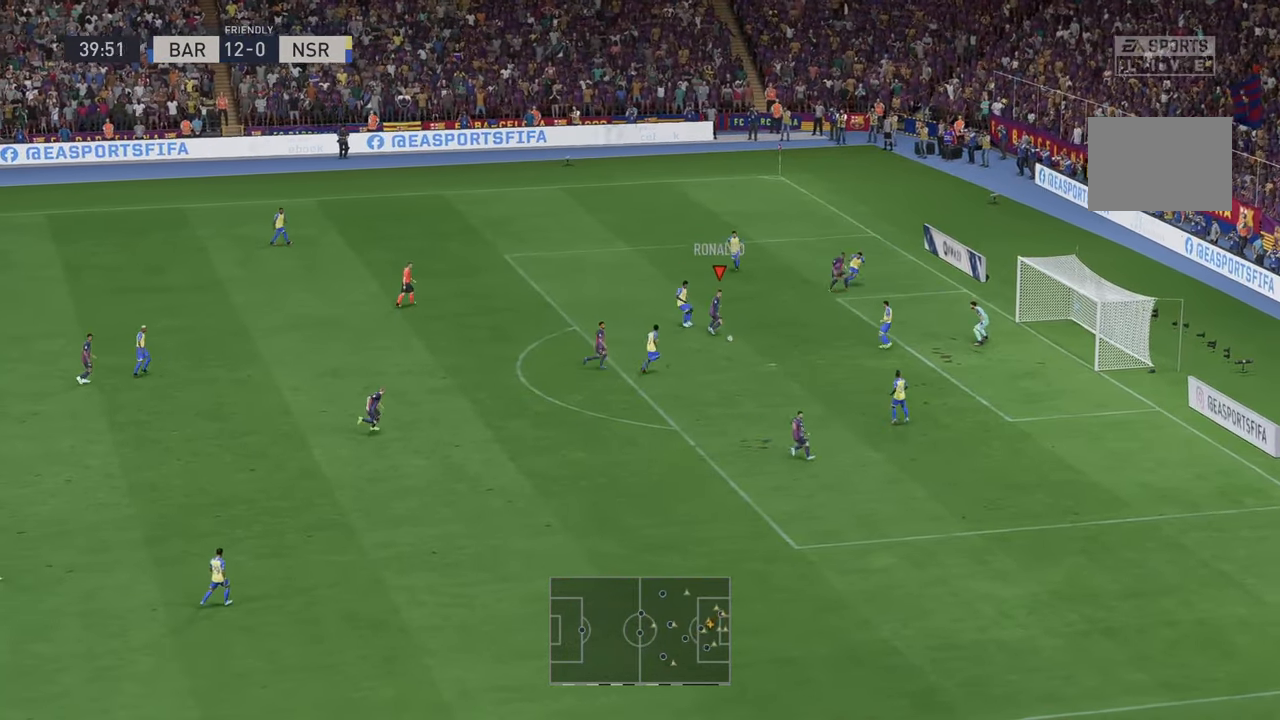
{"buttons": [], "left_stick": "right", "right_stick": "center", "events": [[67, "left_stick", "down-right"], [133, "R2", "up"], [317, "left_stick", "right"]]}
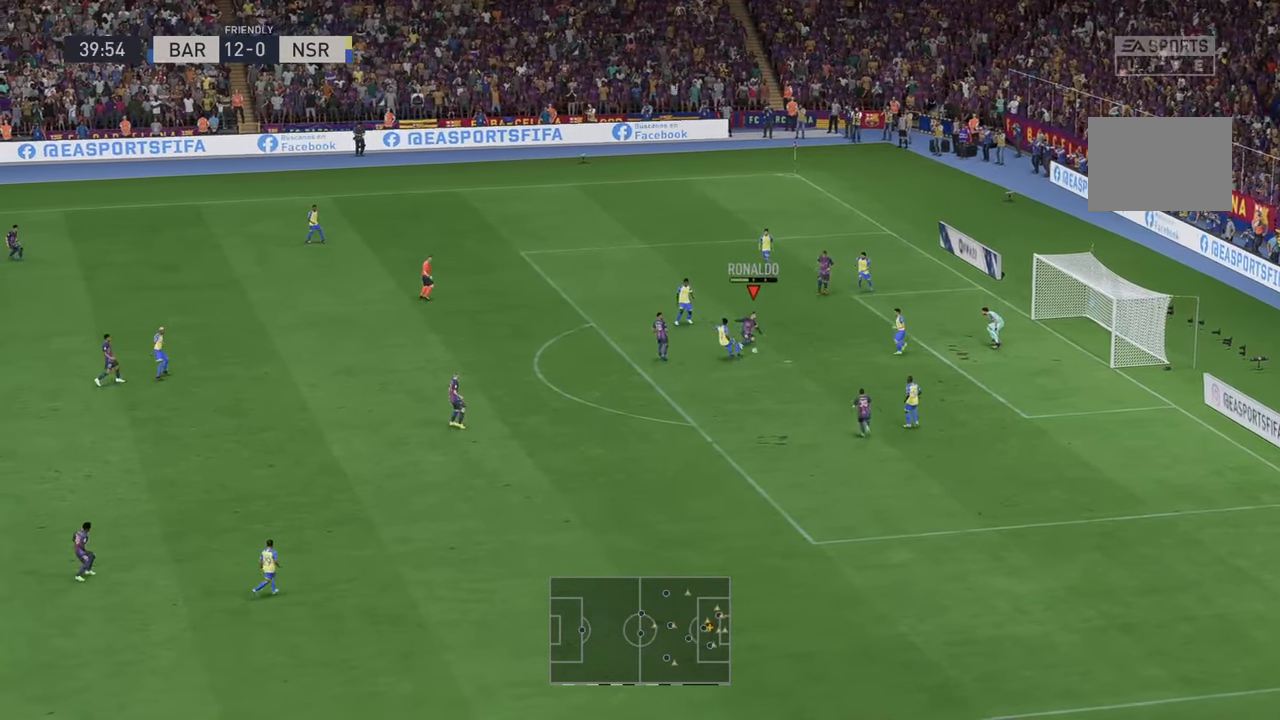
{"buttons": [], "left_stick": "down-right", "right_stick": "center", "events": [[83, "B", "down"], [217, "B", "up"], [367, "left_stick", "down-right"]]}
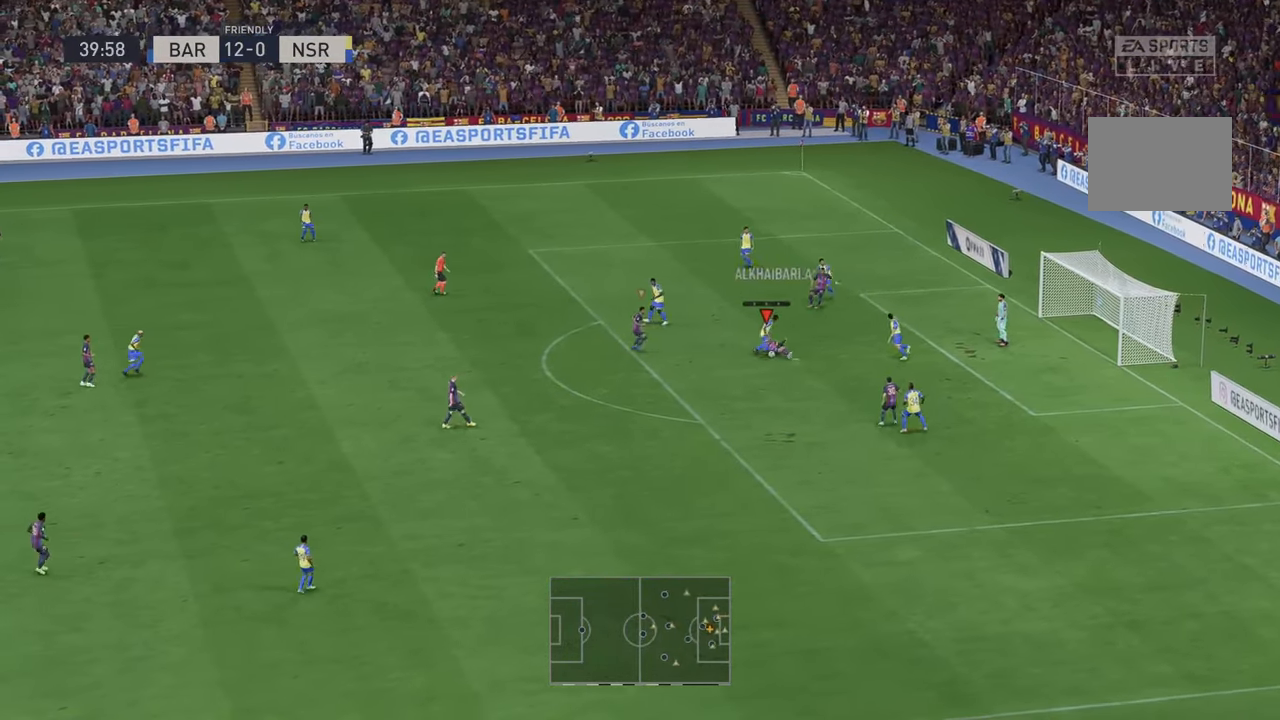
{"buttons": ["R2"], "left_stick": "down", "right_stick": "center", "events": [[150, "left_stick", "down"], [183, "R2", "down"], [250, "B", "down"], [417, "B", "up"]]}
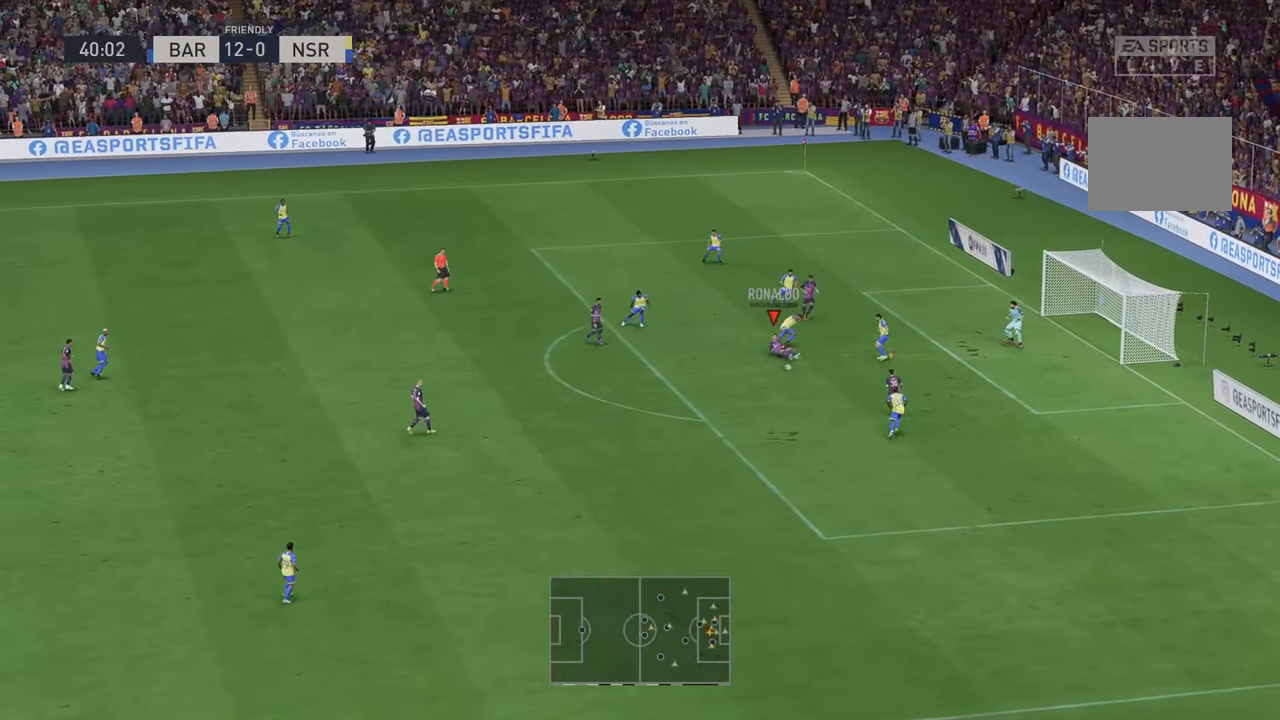
{"buttons": ["R2"], "left_stick": "down", "right_stick": "center", "events": []}
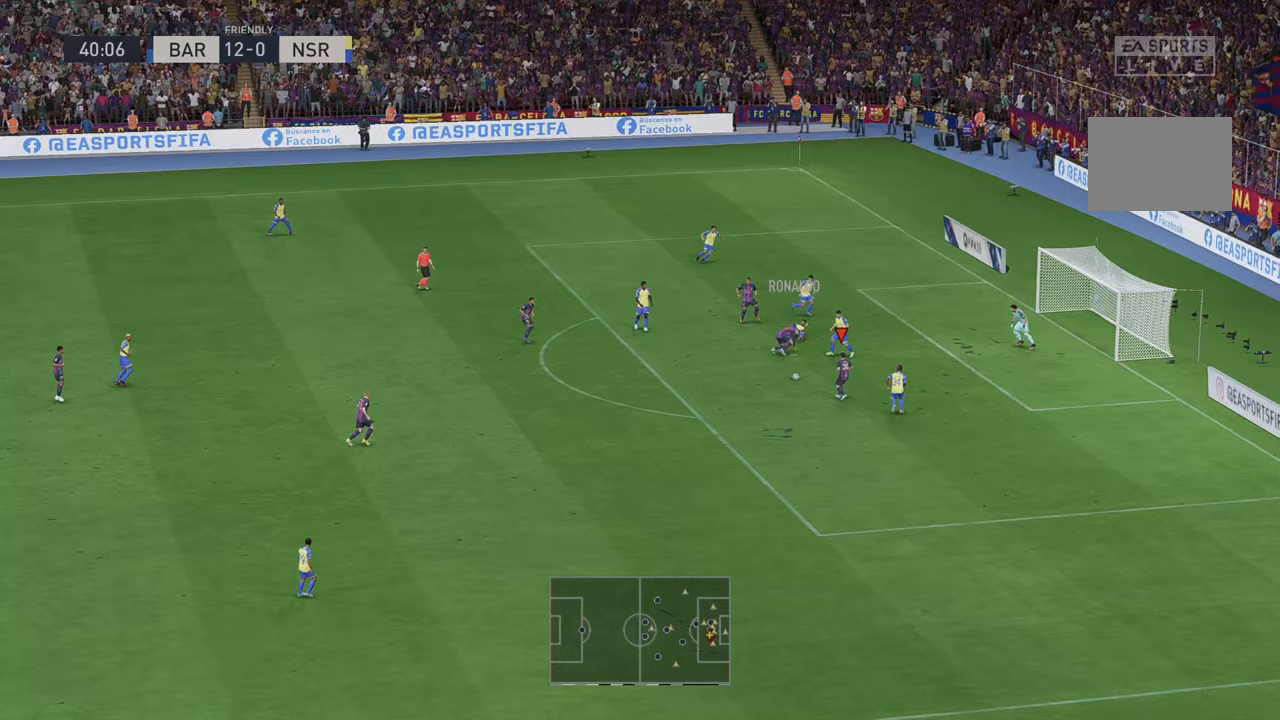
{"buttons": [], "left_stick": "up-right", "right_stick": "center", "events": [[83, "left_stick", "center"], [117, "right_stick", "up"], [183, "left_stick", "right"], [217, "right_stick", "center"], [350, "left_stick", "up-right"], [367, "R2", "up"]]}
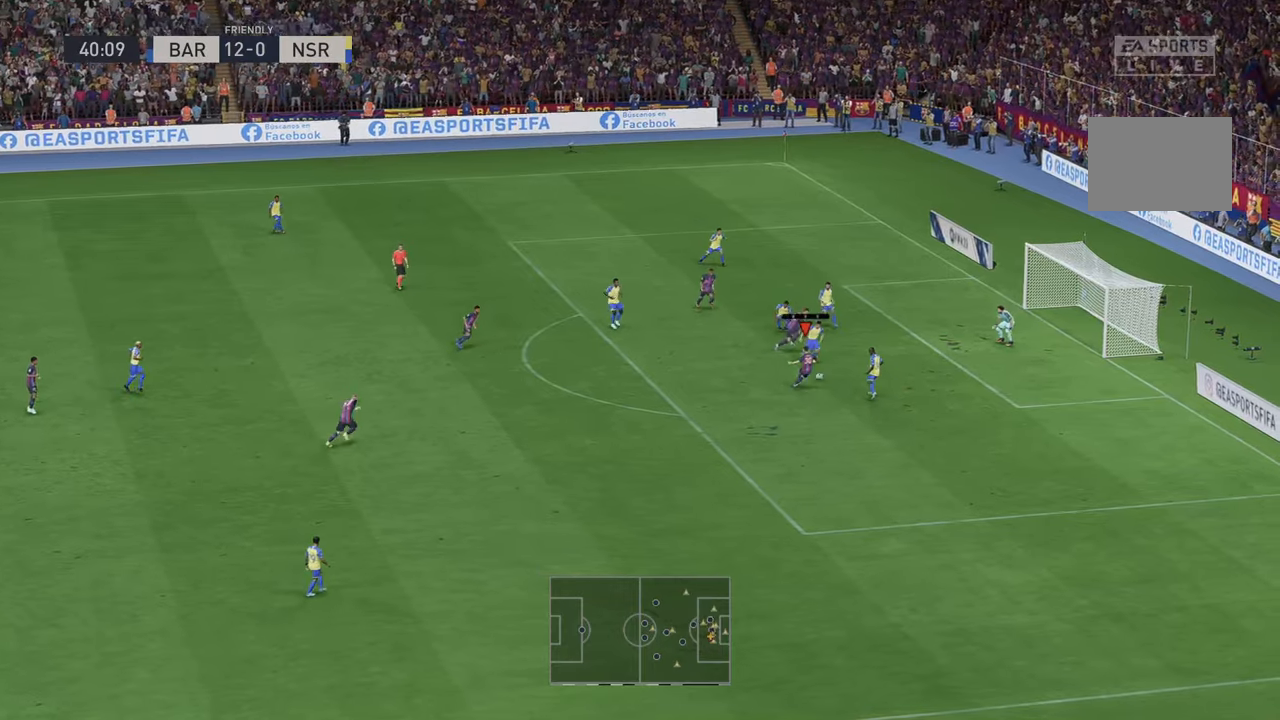
{"buttons": [], "left_stick": "up-right", "right_stick": "center", "events": []}
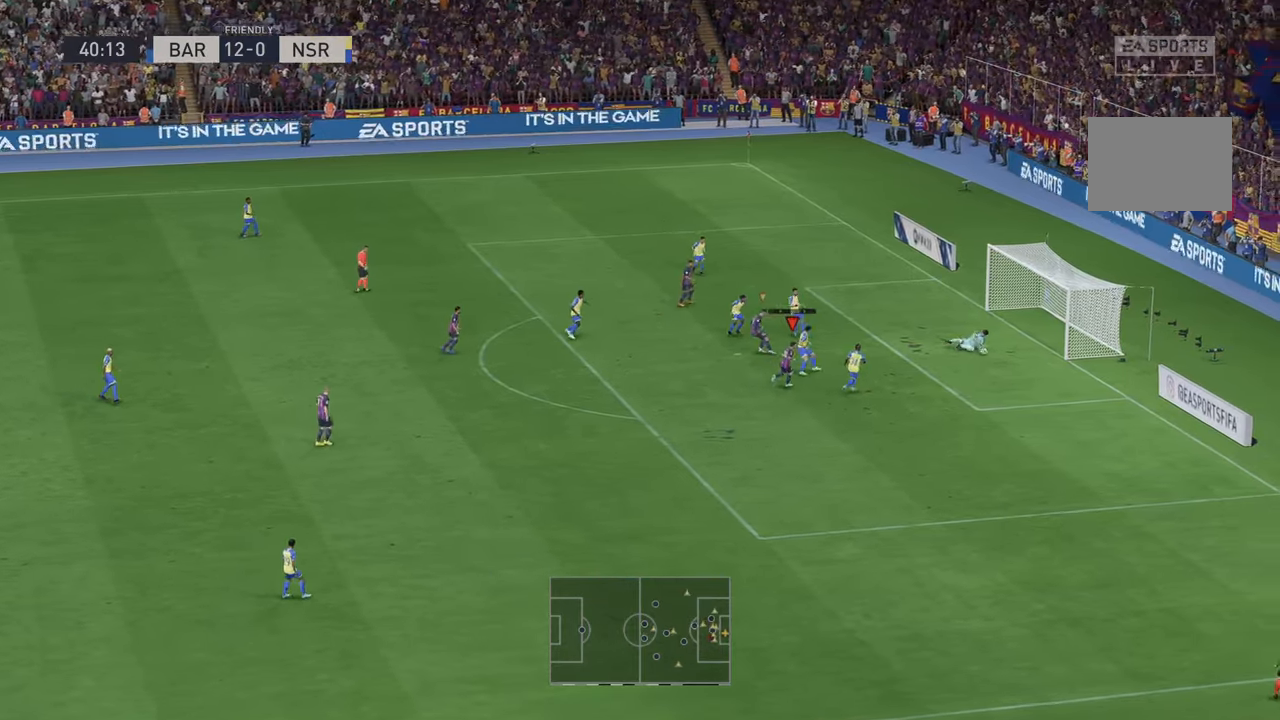
{"buttons": [], "left_stick": "up-right", "right_stick": "center", "events": []}
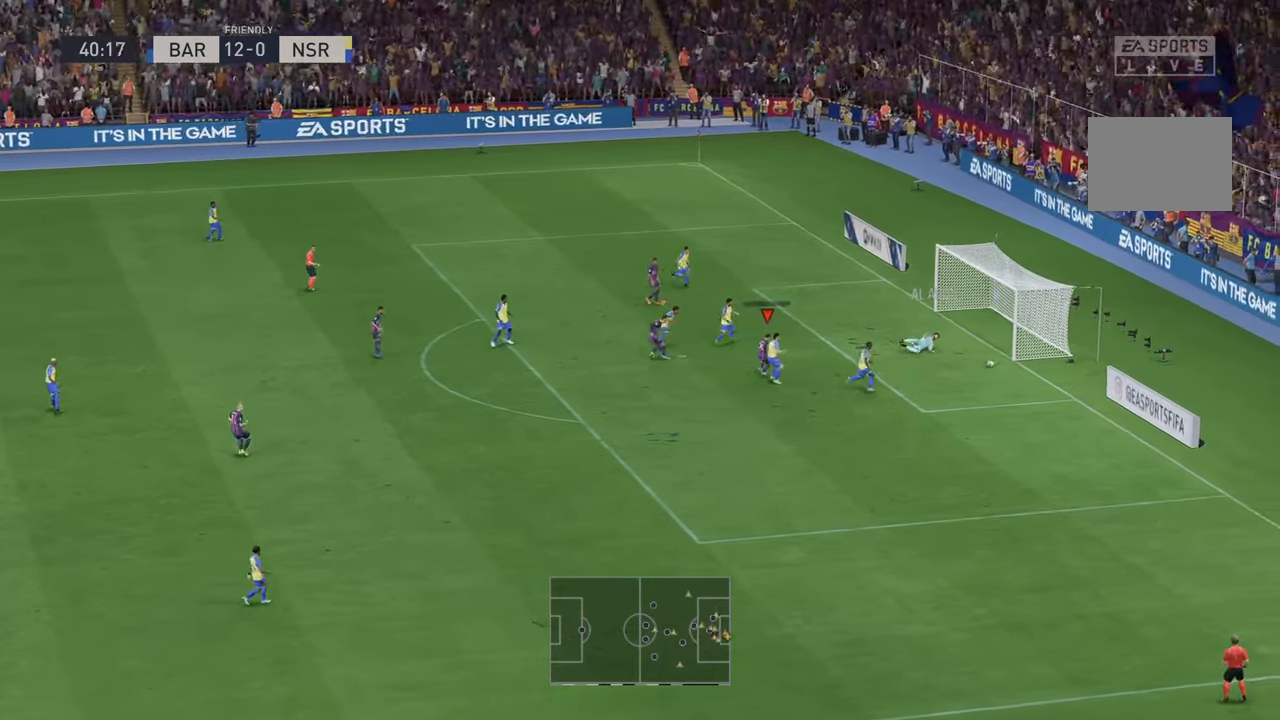
{"buttons": [], "left_stick": "up-right", "right_stick": "center", "events": []}
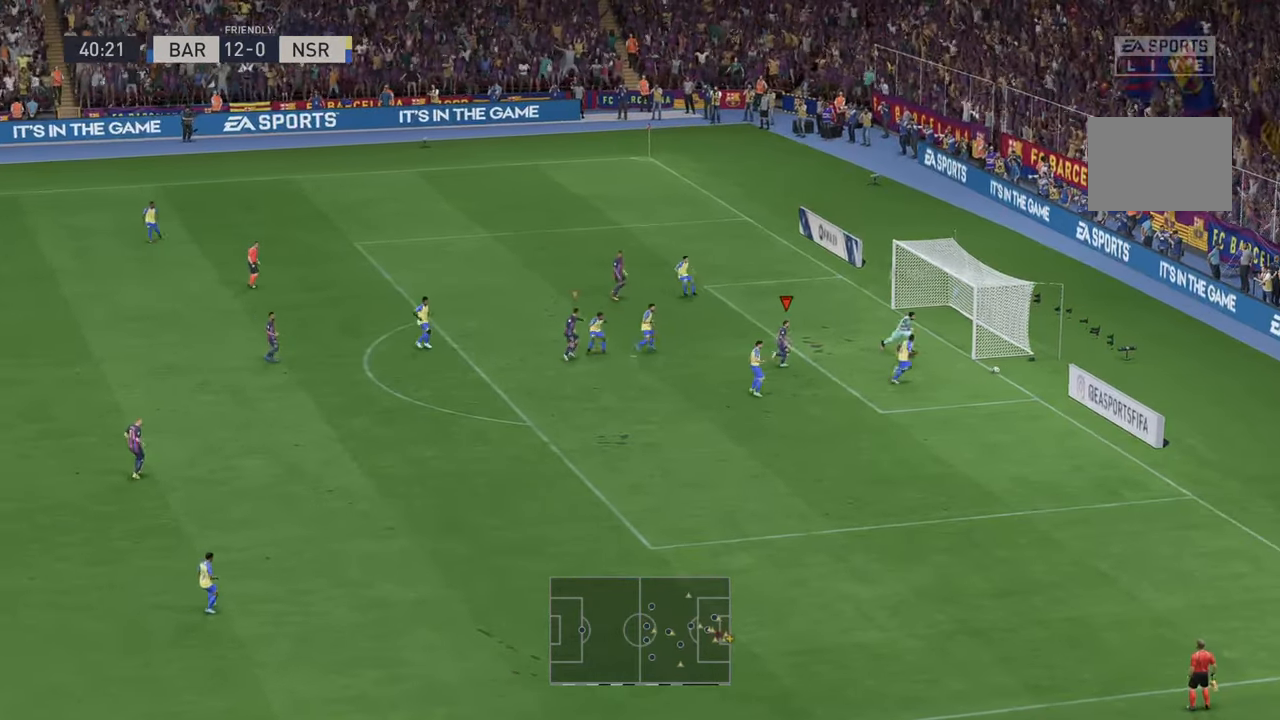
{"buttons": [], "left_stick": "center", "right_stick": "center", "events": [[117, "left_stick", "center"]]}
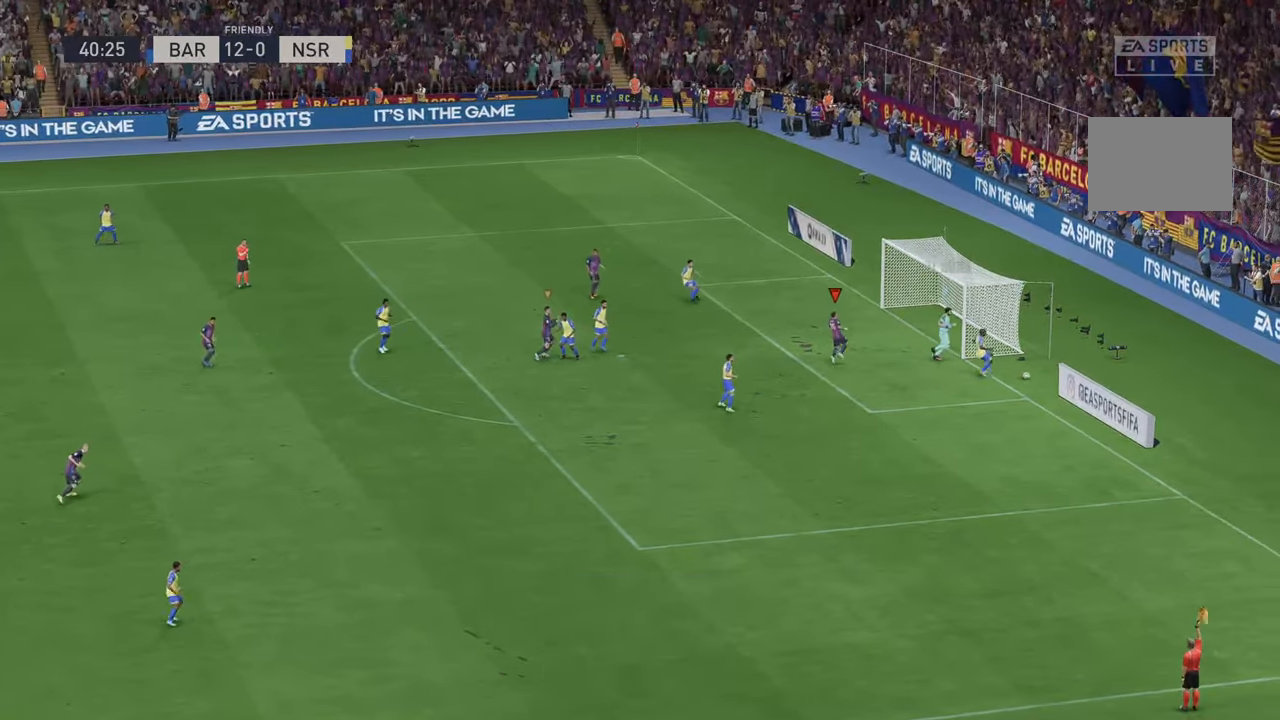
{"buttons": [], "left_stick": "center", "right_stick": "center", "events": [[183, "A", "down"], [317, "A", "up"]]}
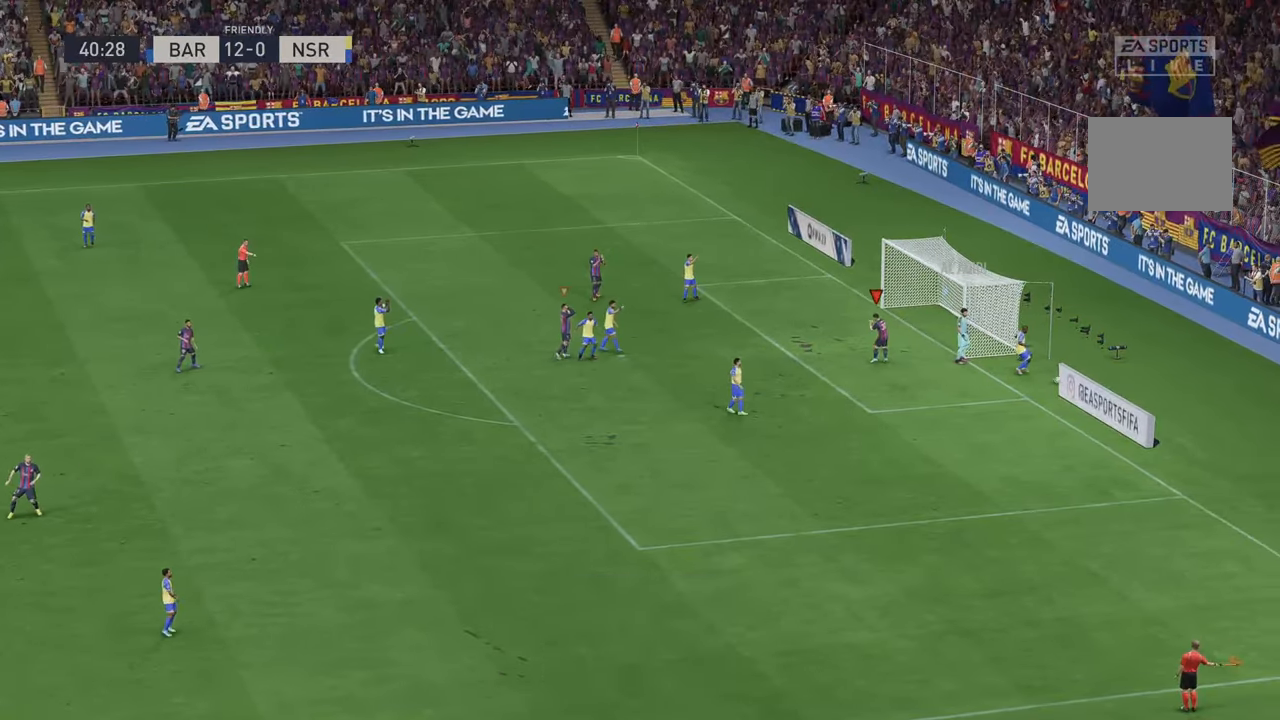
{"buttons": ["A"], "left_stick": "center", "right_stick": "center", "events": [[483, "A", "down"]]}